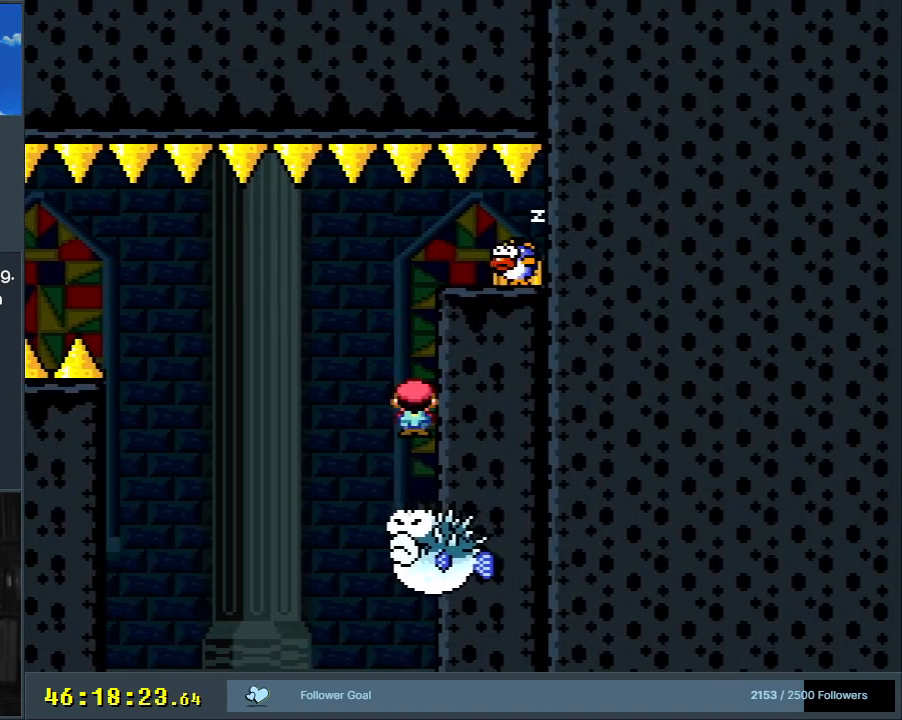
Gameplay with a controller (Nintendo layout); each line is a JSON object with the inputs held at the frame after it. "events" lists button and stick changes between this image and that frame as [ms after this image, input, new state], when the widget could be followed in between. Not read: L3 R3.
{"buttons": ["A", "X"], "events": [[317, "A", "up"], [383, "A", "down"]]}
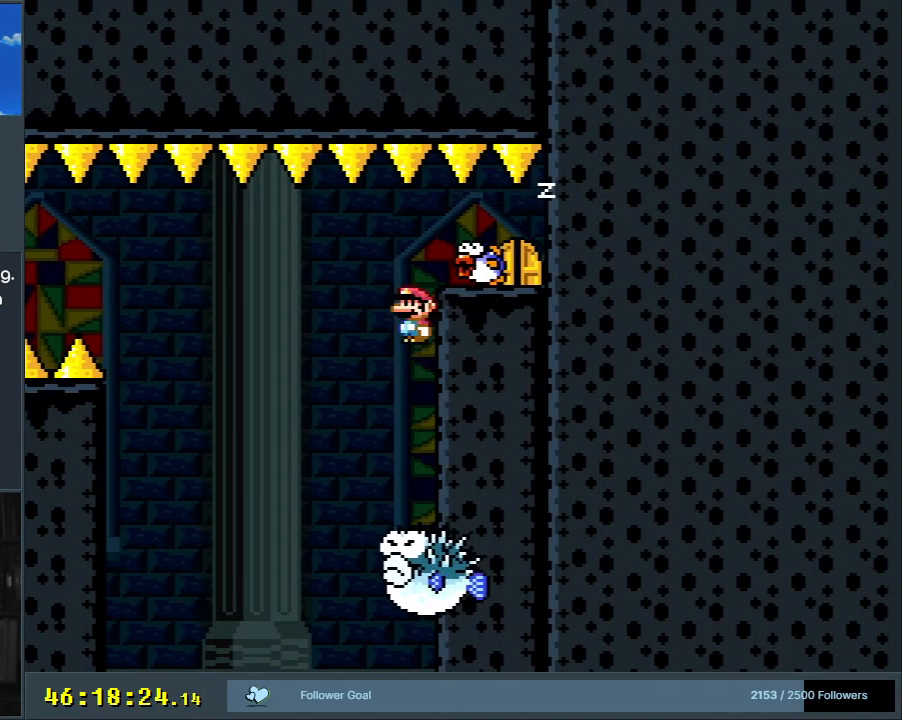
{"buttons": ["X", "DPAD_LEFT"], "events": [[167, "A", "up"], [233, "DPAD_LEFT", "down"], [300, "DPAD_LEFT", "up"], [450, "DPAD_LEFT", "down"]]}
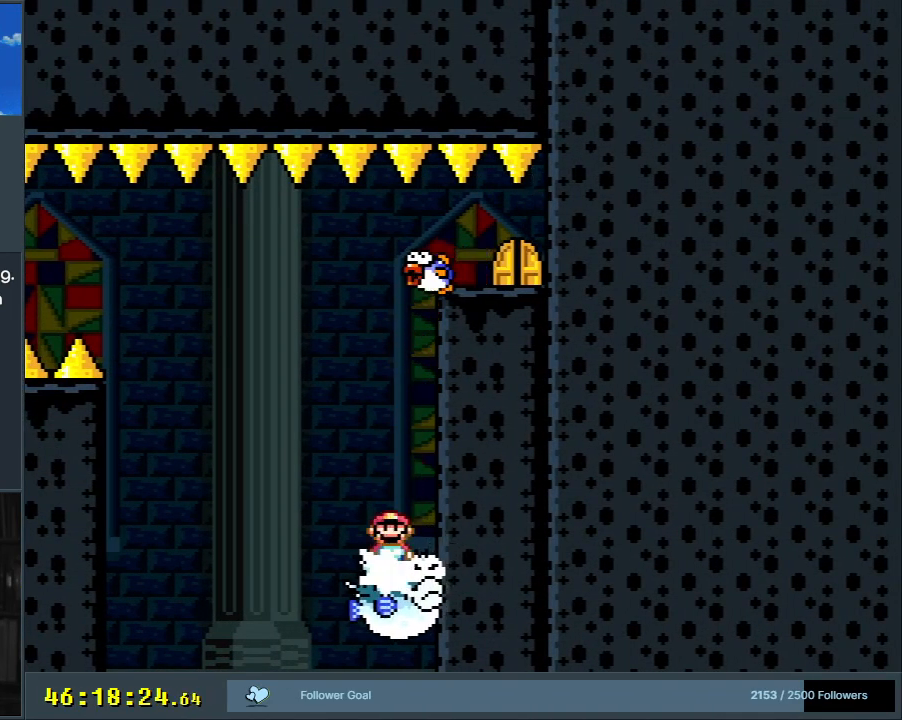
{"buttons": ["X"], "events": [[67, "DPAD_LEFT", "up"]]}
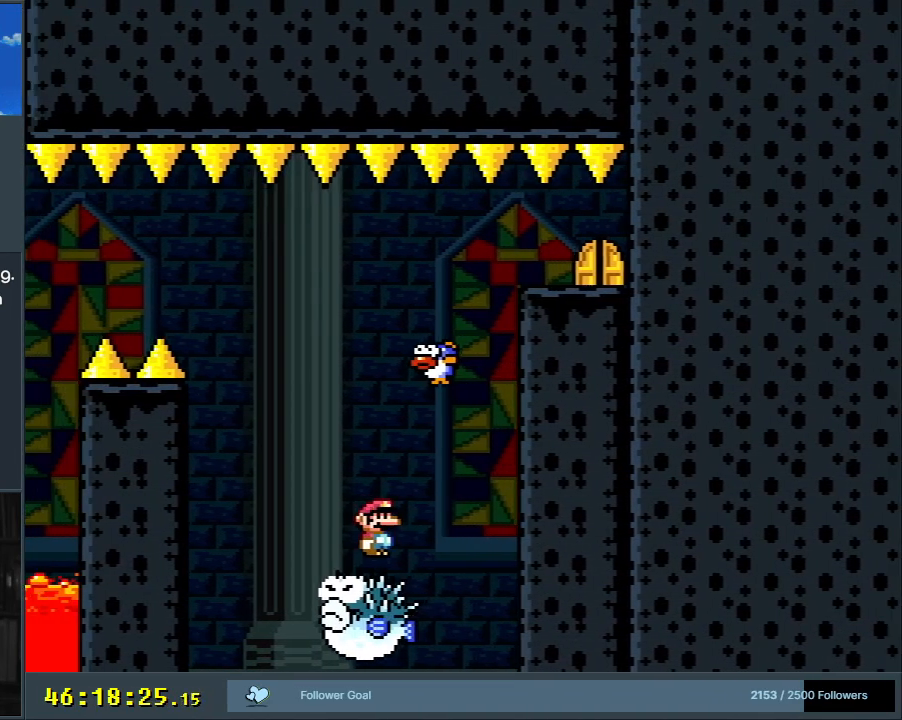
{"buttons": ["X", "DPAD_RIGHT"], "events": [[83, "A", "down"], [100, "DPAD_LEFT", "down"], [300, "DPAD_LEFT", "up"], [333, "A", "up"], [367, "DPAD_RIGHT", "down"]]}
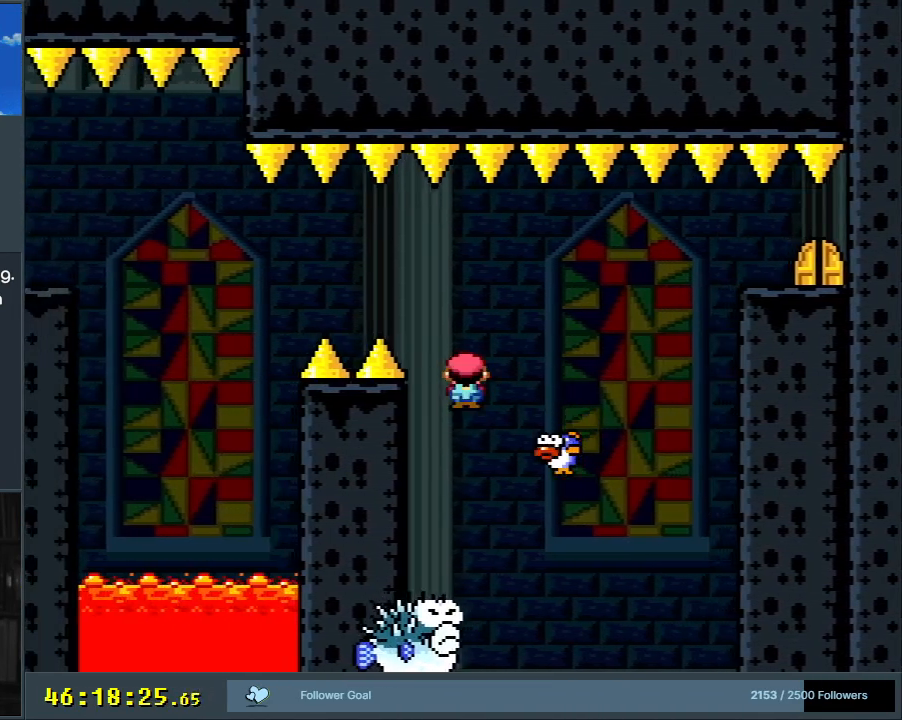
{"buttons": ["A", "X", "DPAD_RIGHT"], "events": [[17, "A", "down"], [350, "A", "up"], [417, "A", "down"]]}
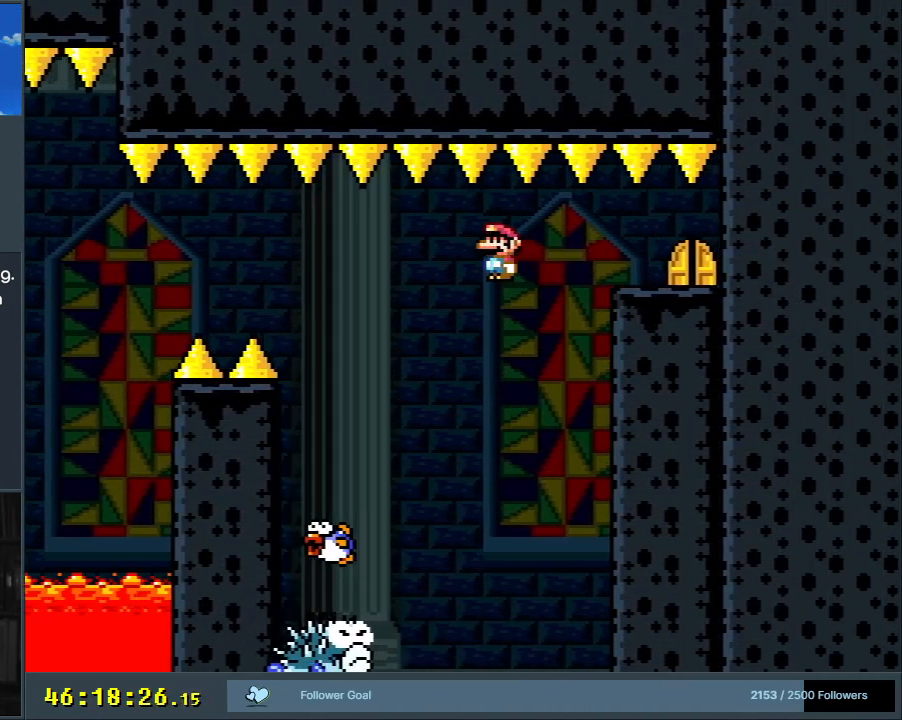
{"buttons": ["A", "X"], "events": [[300, "DPAD_RIGHT", "up"]]}
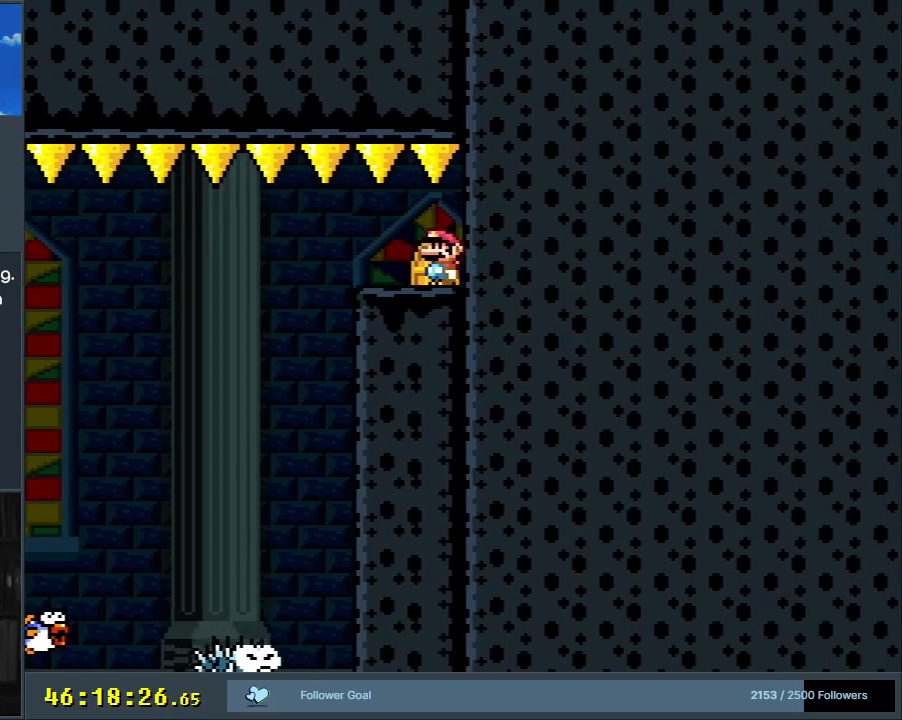
{"buttons": [], "events": [[50, "DPAD_UP", "down"], [200, "DPAD_UP", "up"], [233, "A", "up"], [250, "X", "up"]]}
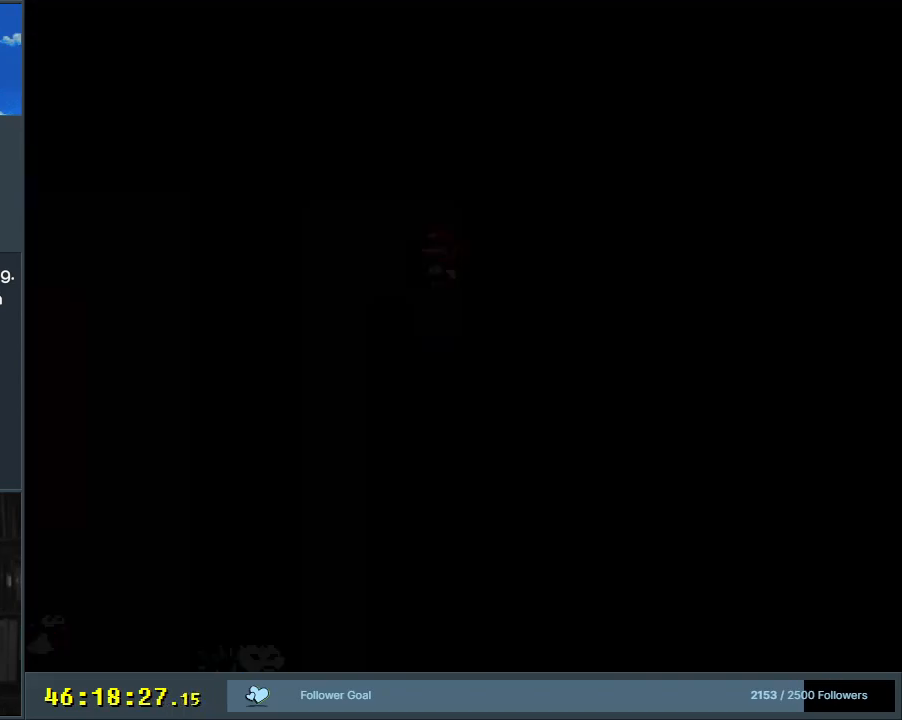
{"buttons": [], "events": []}
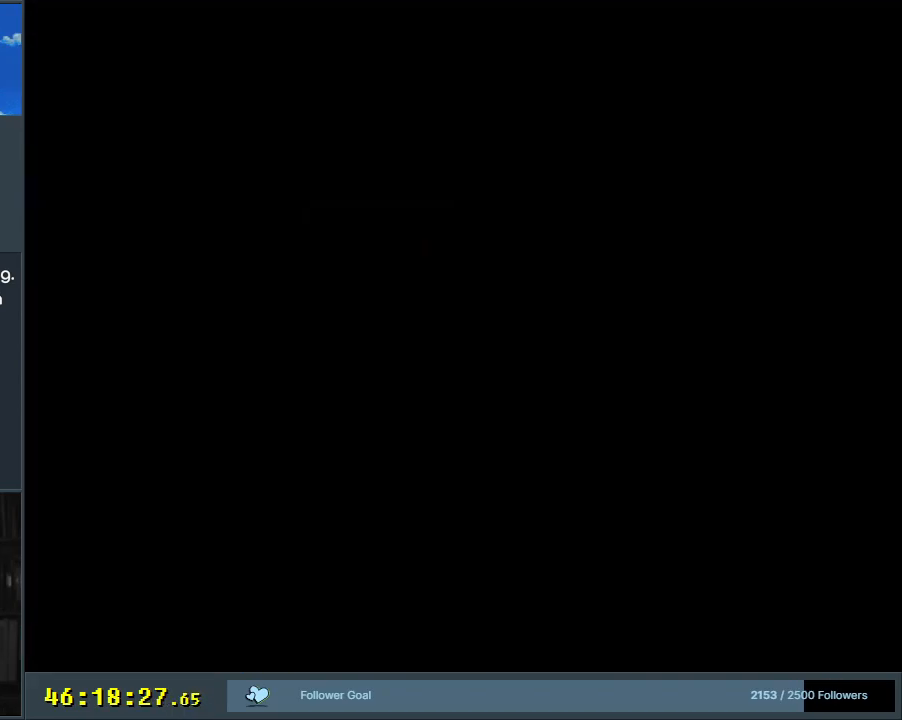
{"buttons": [], "events": []}
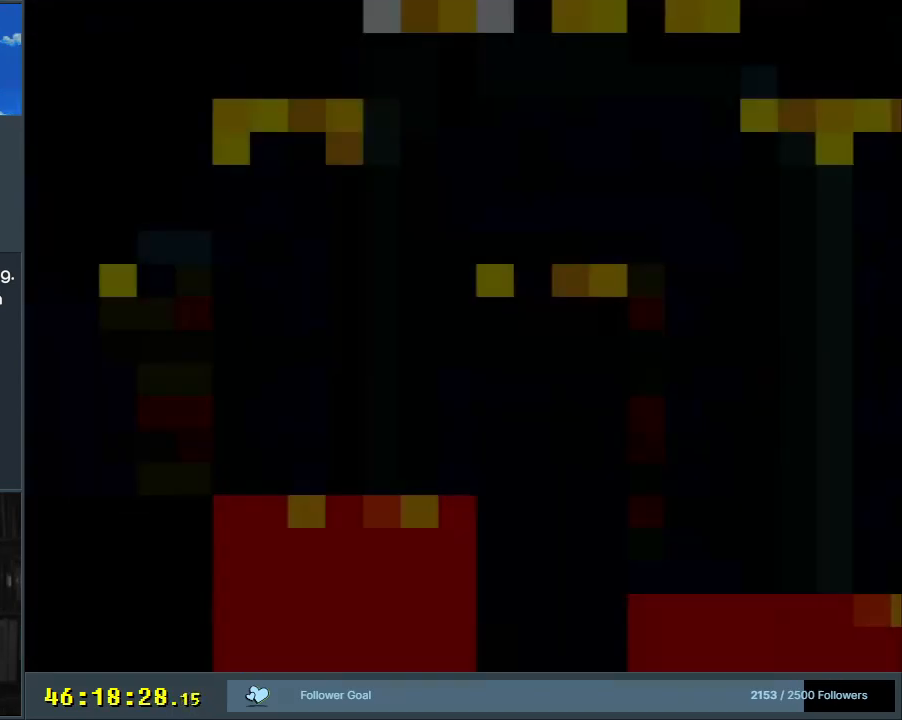
{"buttons": ["X"], "events": [[200, "X", "down"]]}
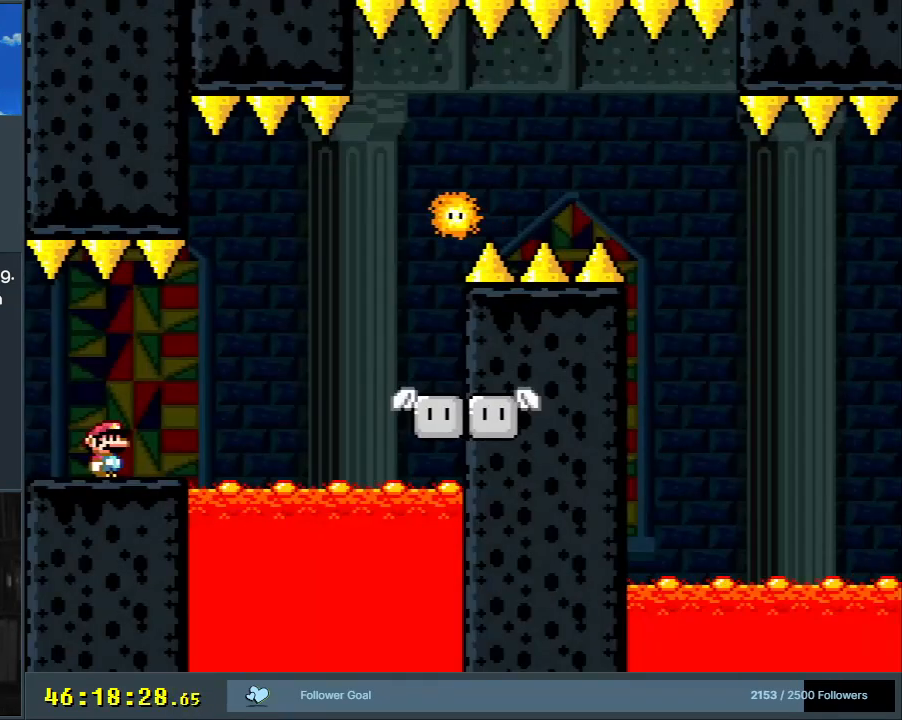
{"buttons": ["A", "X", "DPAD_RIGHT"], "events": [[67, "DPAD_RIGHT", "down"], [333, "DPAD_RIGHT", "up"], [400, "A", "down"], [417, "DPAD_RIGHT", "down"]]}
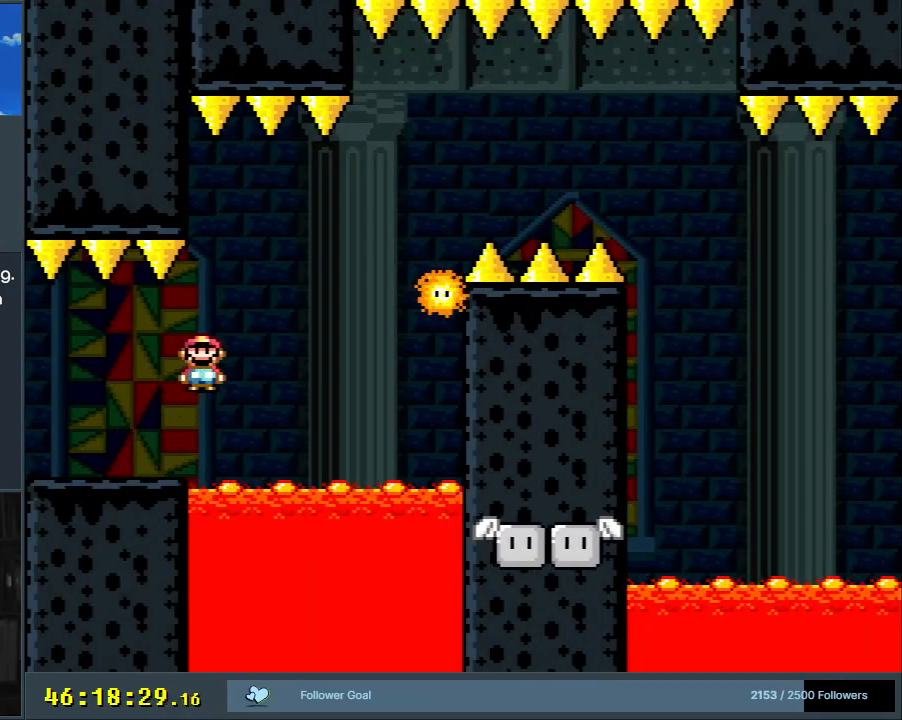
{"buttons": ["A", "X", "DPAD_RIGHT"], "events": [[300, "A", "up"], [300, "DPAD_RIGHT", "up"], [400, "DPAD_LEFT", "down"], [433, "A", "down"], [483, "DPAD_LEFT", "up"], [500, "DPAD_RIGHT", "down"]]}
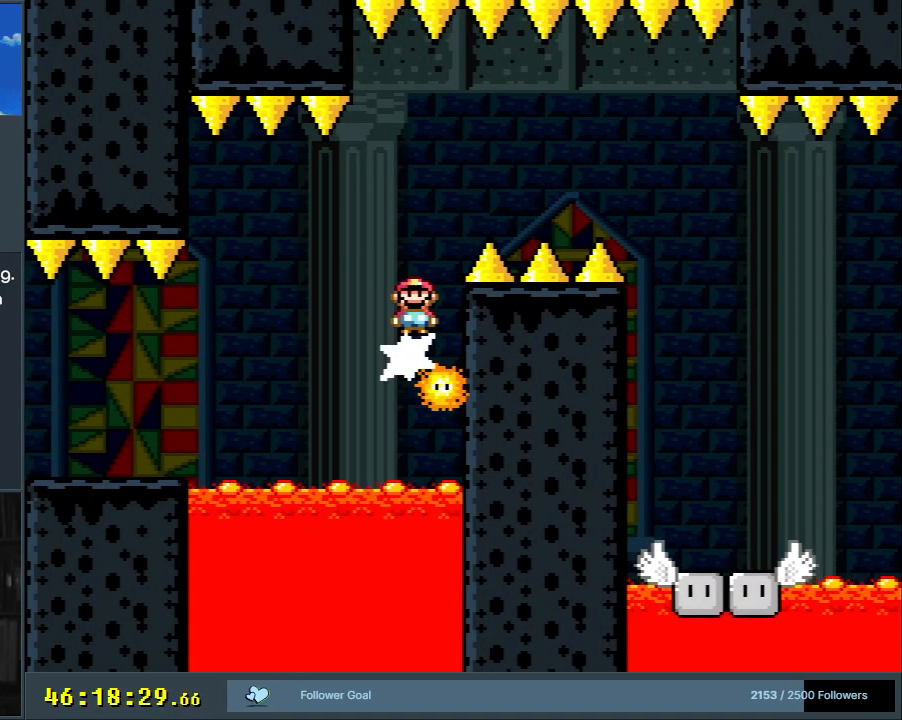
{"buttons": ["A", "X", "DPAD_RIGHT"], "events": []}
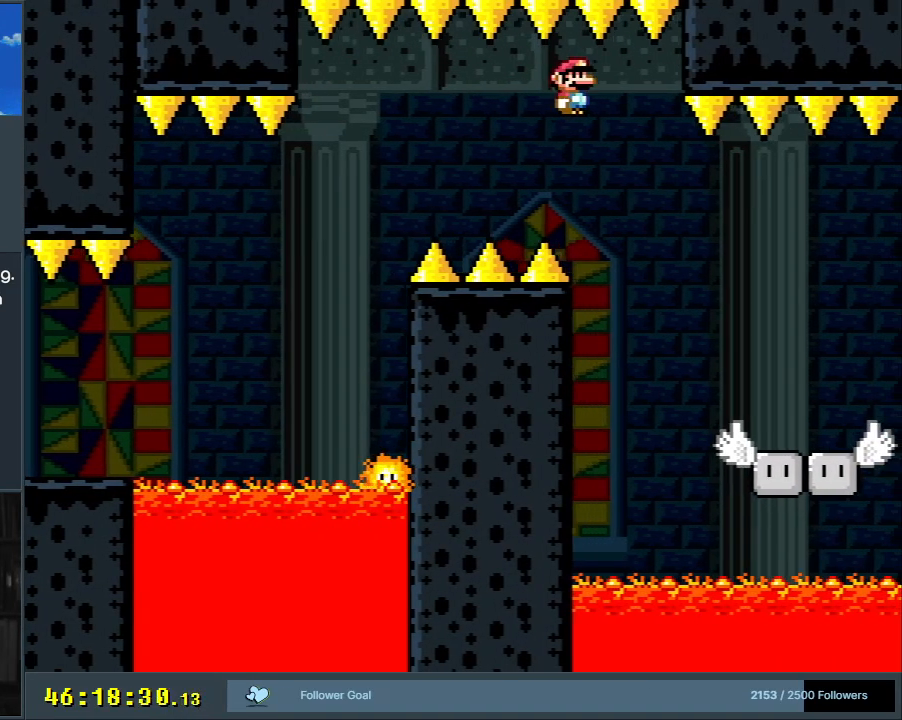
{"buttons": ["A", "X"], "events": [[83, "A", "up"], [133, "DPAD_RIGHT", "up"], [200, "A", "down"], [200, "DPAD_RIGHT", "down"], [467, "DPAD_RIGHT", "up"]]}
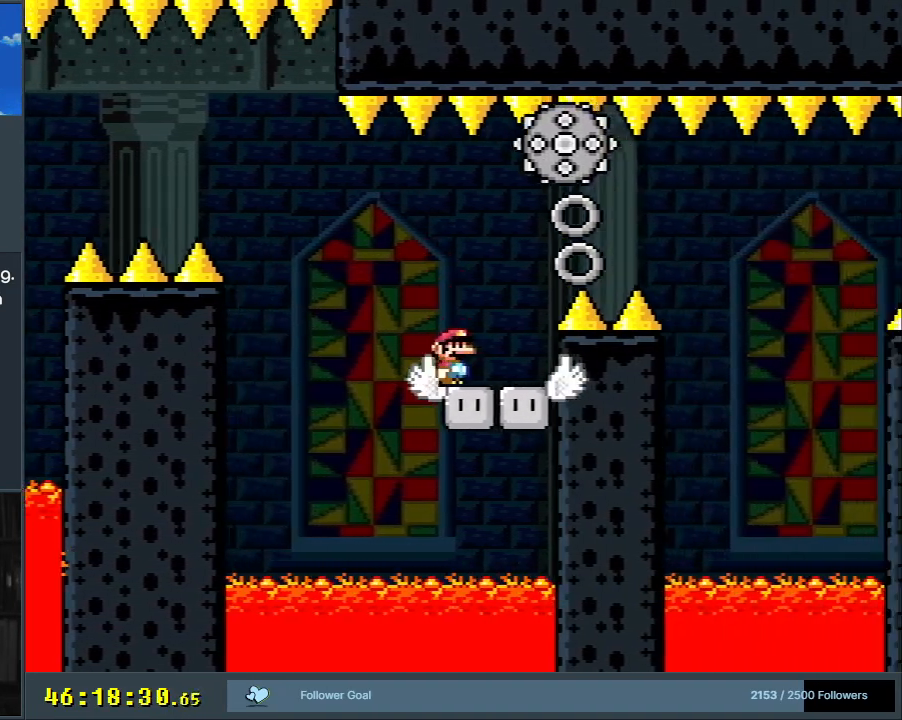
{"buttons": ["X", "DPAD_RIGHT"], "events": [[83, "DPAD_LEFT", "down"], [183, "A", "up"], [267, "DPAD_LEFT", "up"], [317, "DPAD_LEFT", "down"], [383, "DPAD_LEFT", "up"], [450, "DPAD_RIGHT", "down"]]}
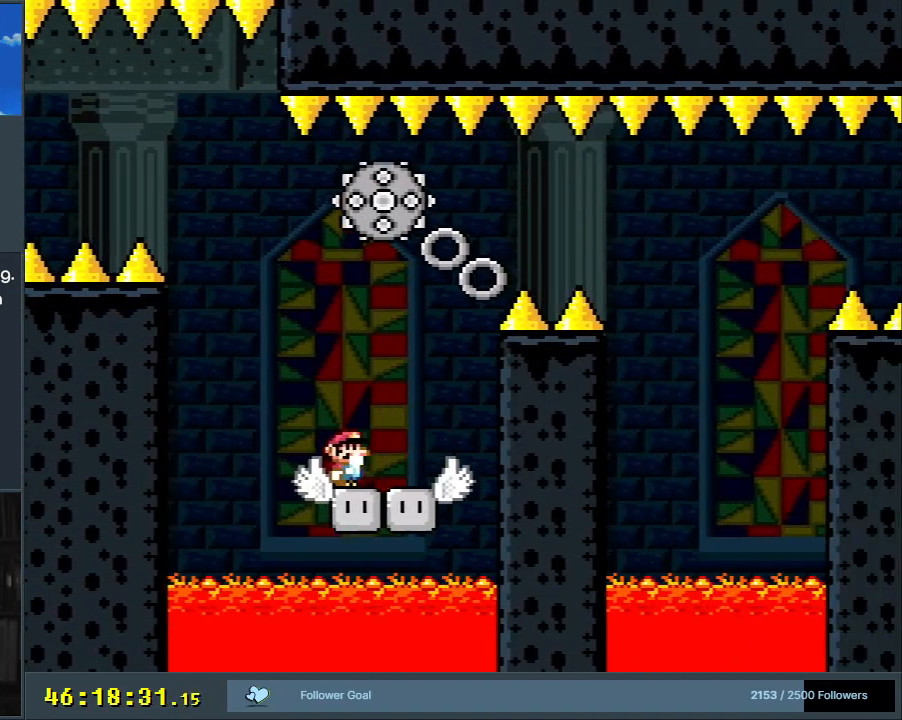
{"buttons": ["A", "X", "DPAD_LEFT"], "events": [[300, "A", "down"], [317, "DPAD_RIGHT", "up"], [433, "DPAD_LEFT", "down"]]}
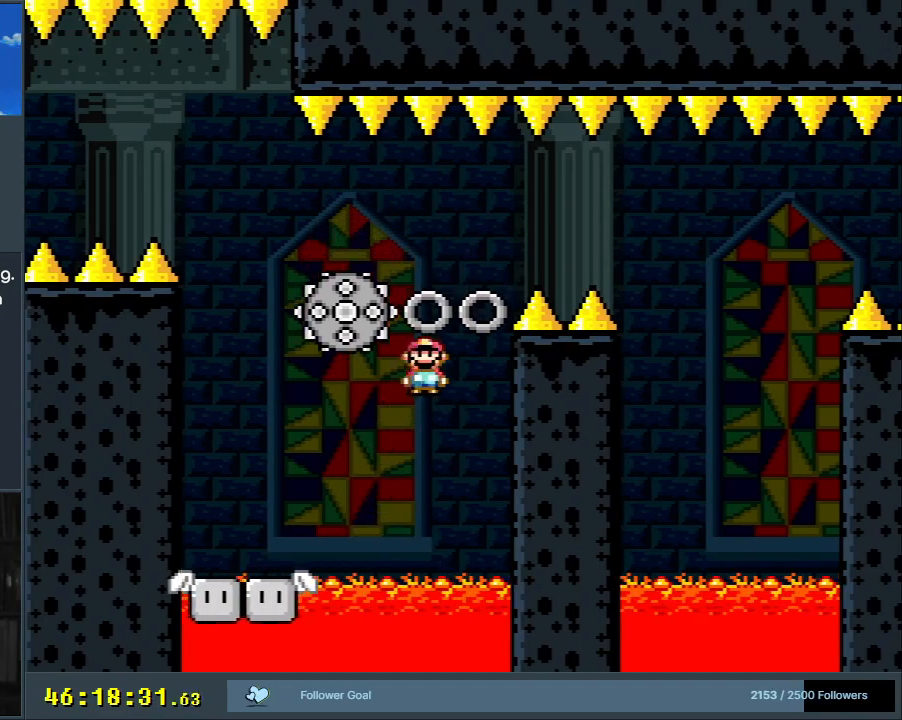
{"buttons": ["X"], "events": [[233, "DPAD_LEFT", "up"], [283, "A", "up"], [300, "DPAD_RIGHT", "down"], [467, "DPAD_RIGHT", "up"]]}
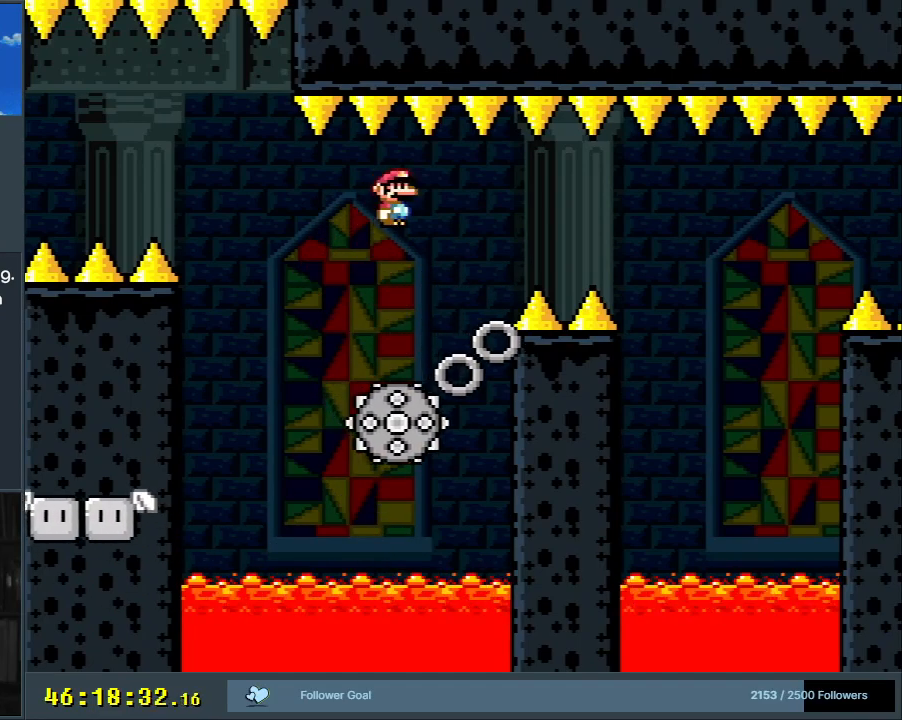
{"buttons": ["A", "X", "DPAD_RIGHT"], "events": [[50, "DPAD_RIGHT", "down"], [200, "DPAD_RIGHT", "up"], [217, "A", "down"], [283, "DPAD_LEFT", "down"], [350, "DPAD_LEFT", "up"], [483, "DPAD_RIGHT", "down"]]}
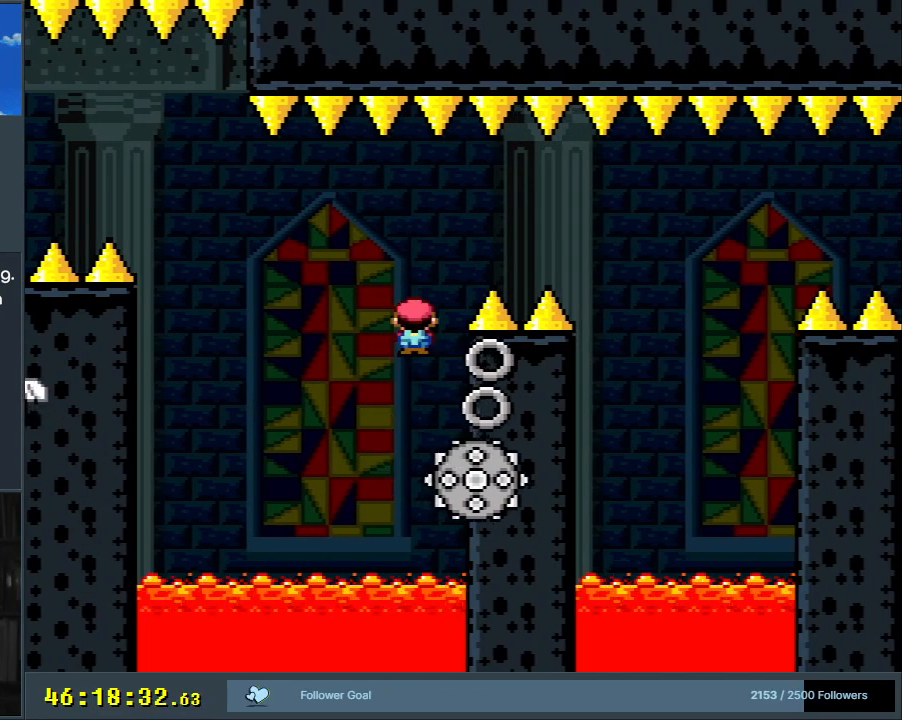
{"buttons": ["A", "X", "DPAD_RIGHT"], "events": [[283, "A", "up"], [400, "A", "down"]]}
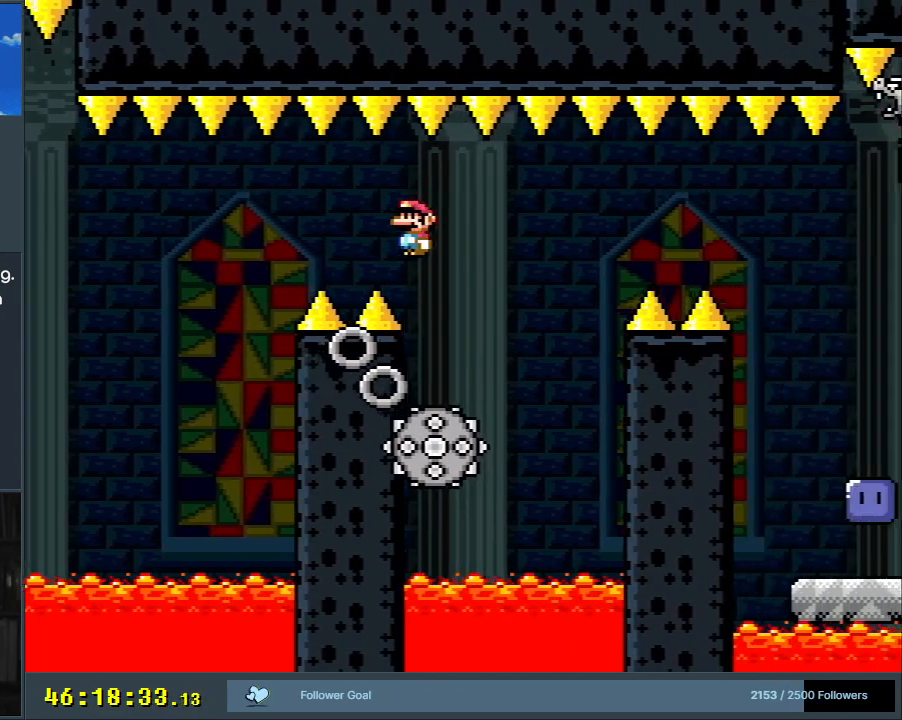
{"buttons": ["A", "X", "DPAD_RIGHT"], "events": [[50, "DPAD_RIGHT", "up"], [317, "DPAD_RIGHT", "down"], [367, "A", "up"], [483, "A", "down"]]}
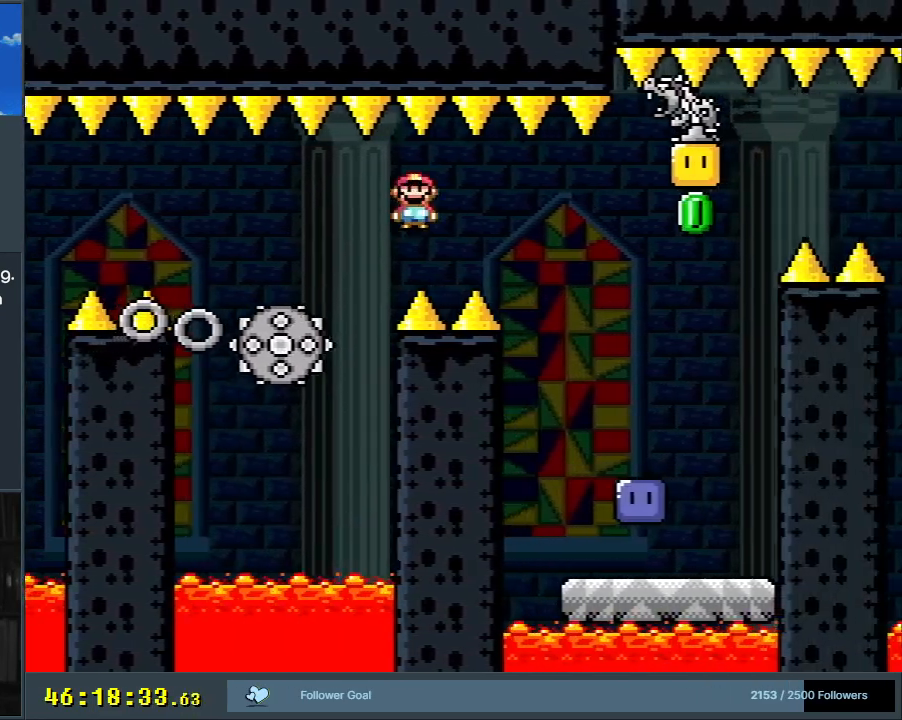
{"buttons": ["A", "X", "DPAD_LEFT"], "events": [[100, "A", "up"], [133, "A", "down"], [200, "DPAD_RIGHT", "up"], [450, "DPAD_LEFT", "down"]]}
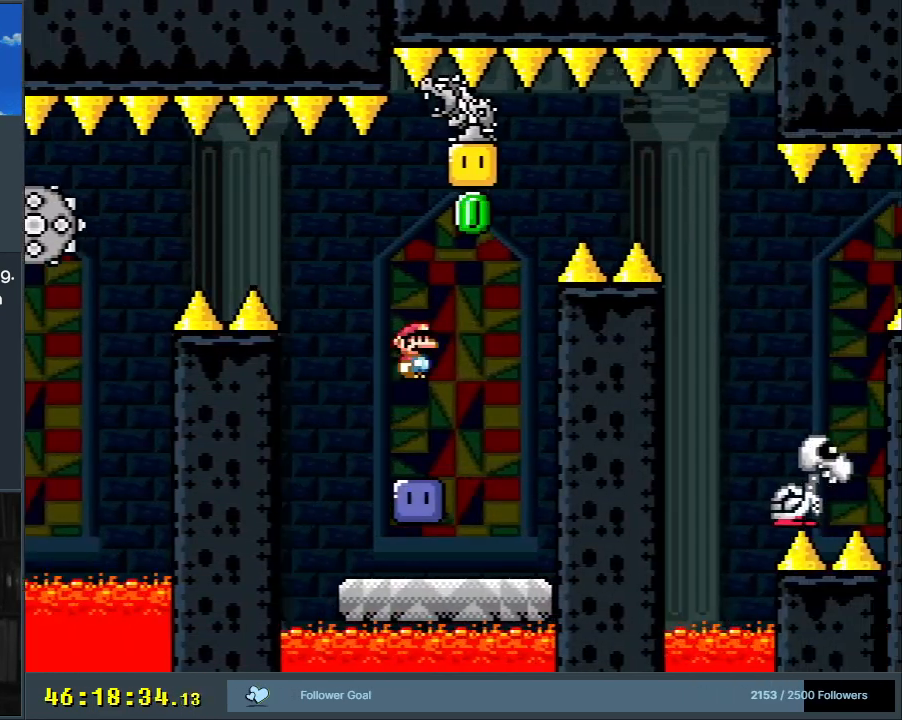
{"buttons": [], "events": [[117, "DPAD_LEFT", "up"], [200, "A", "up"], [250, "X", "up"], [267, "DPAD_RIGHT", "down"], [367, "DPAD_RIGHT", "up"]]}
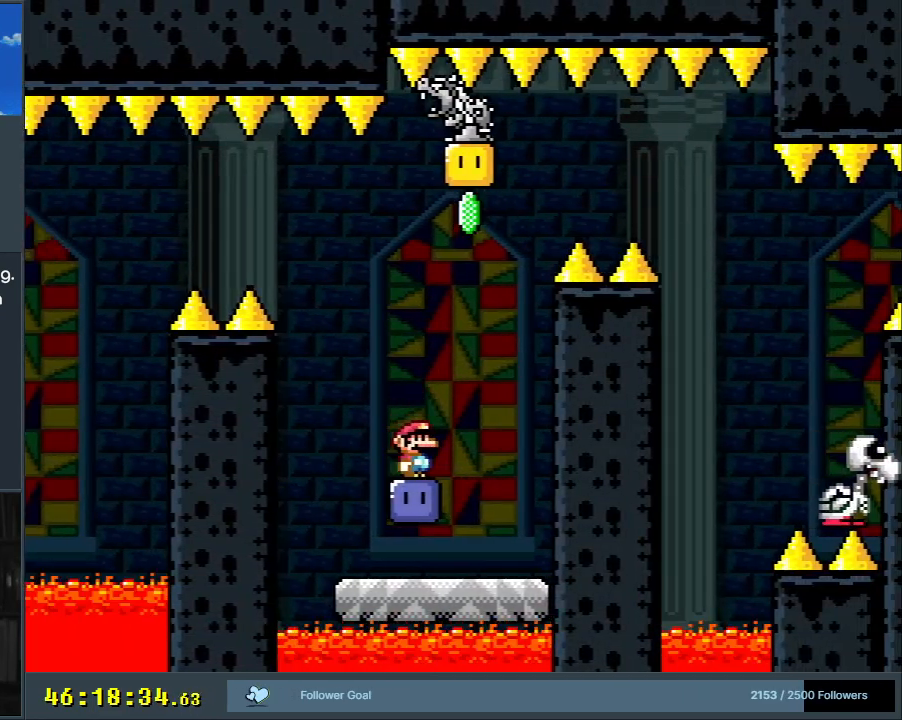
{"buttons": ["START"], "events": [[417, "START", "down"]]}
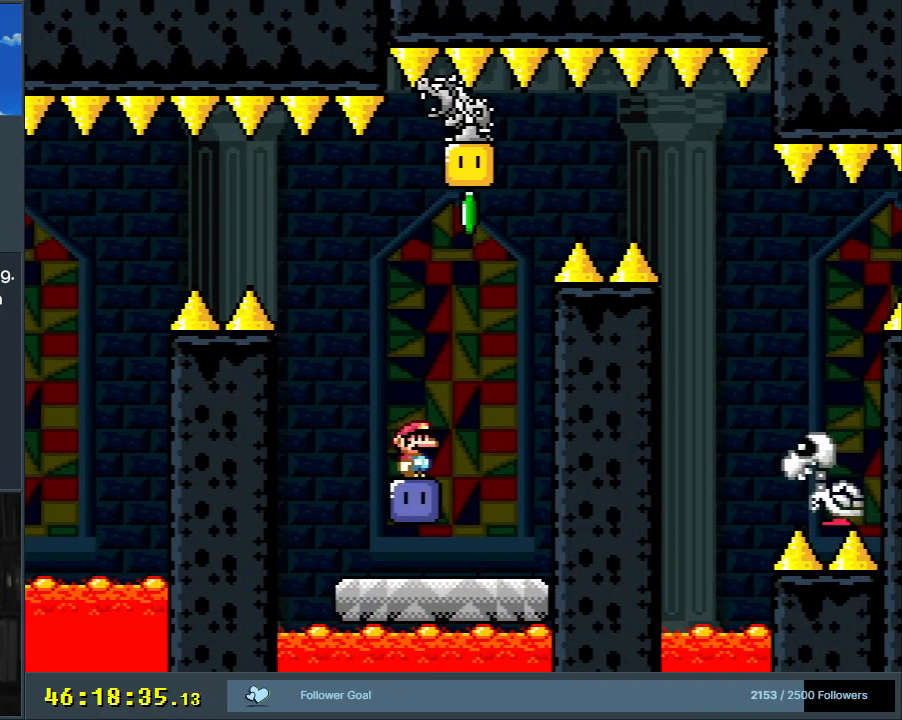
{"buttons": [], "events": [[17, "START", "up"]]}